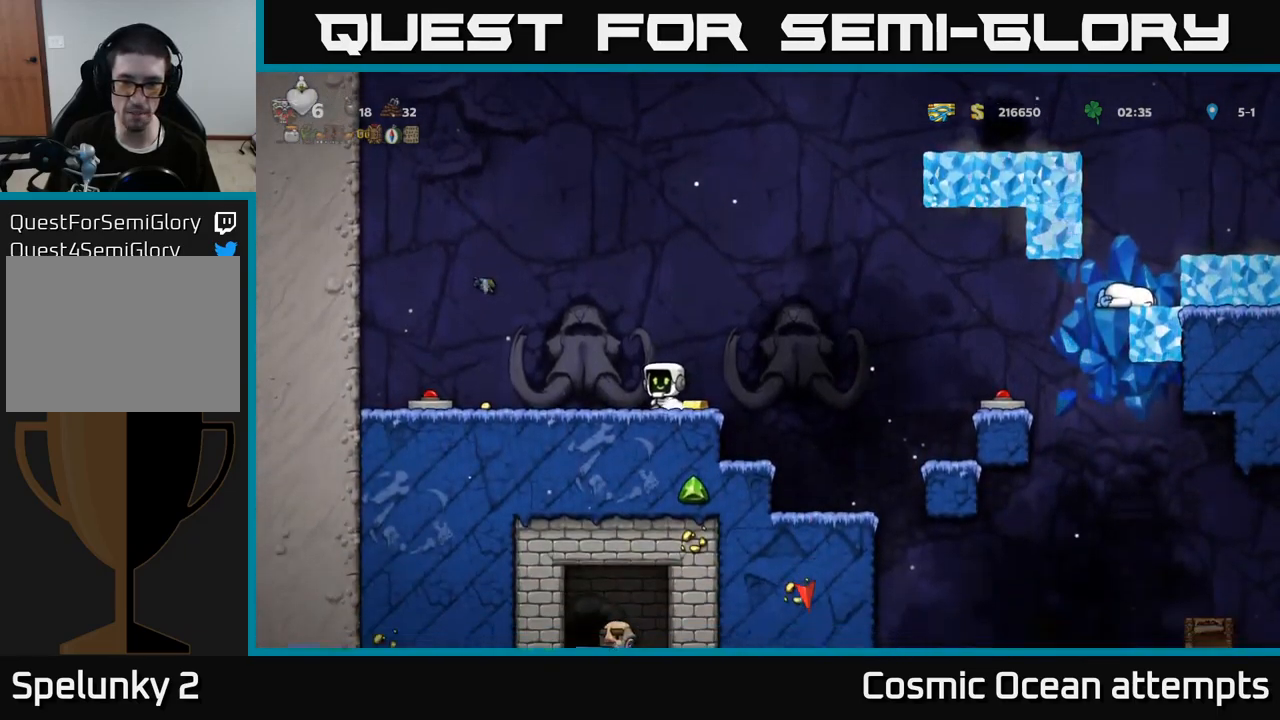
Gameplay with a controller (Xbox layout); each line is a JSON object with the inputs held at the frame after it. "events" lists button and stick changes between this image and that frame as [ms after this image, input, new state], when the widget could be followed in between.
{"buttons": [], "left_stick": "center", "right_stick": "center", "events": [[267, "DPAD_RIGHT", "down"], [333, "DPAD_RIGHT", "up"]]}
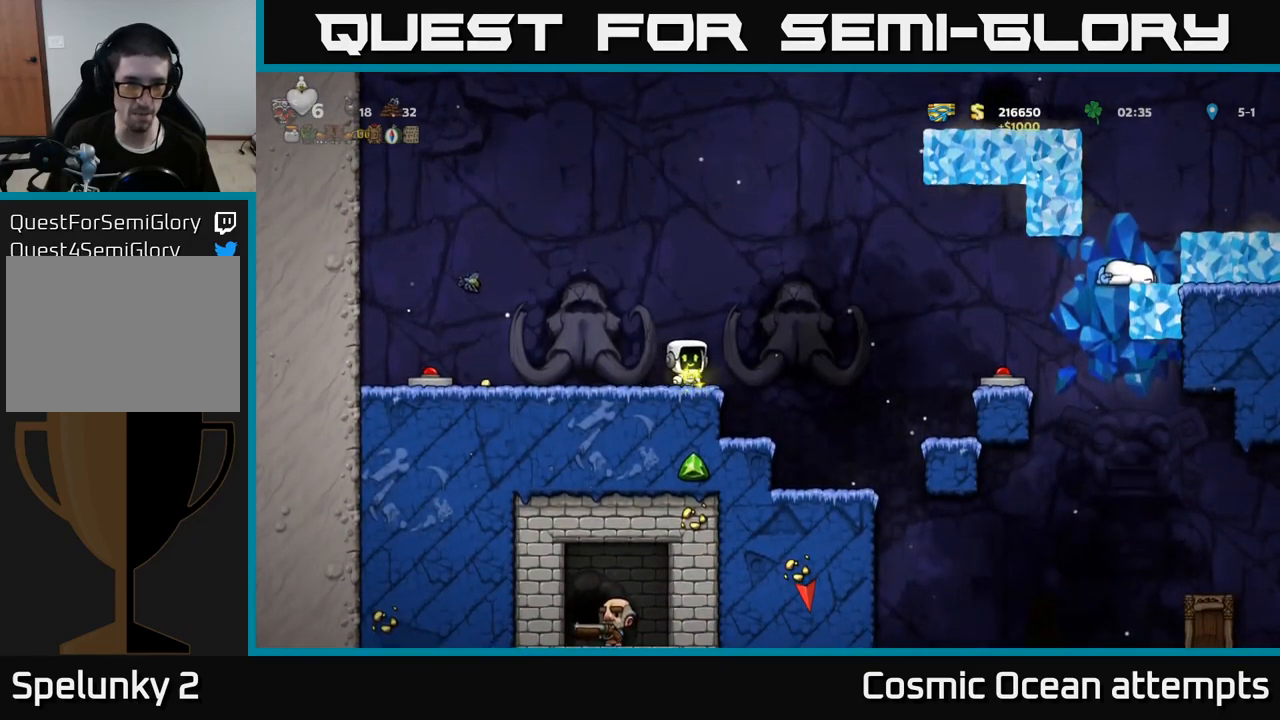
{"buttons": ["DPAD_LEFT"], "left_stick": "center", "right_stick": "center", "events": [[317, "DPAD_LEFT", "down"]]}
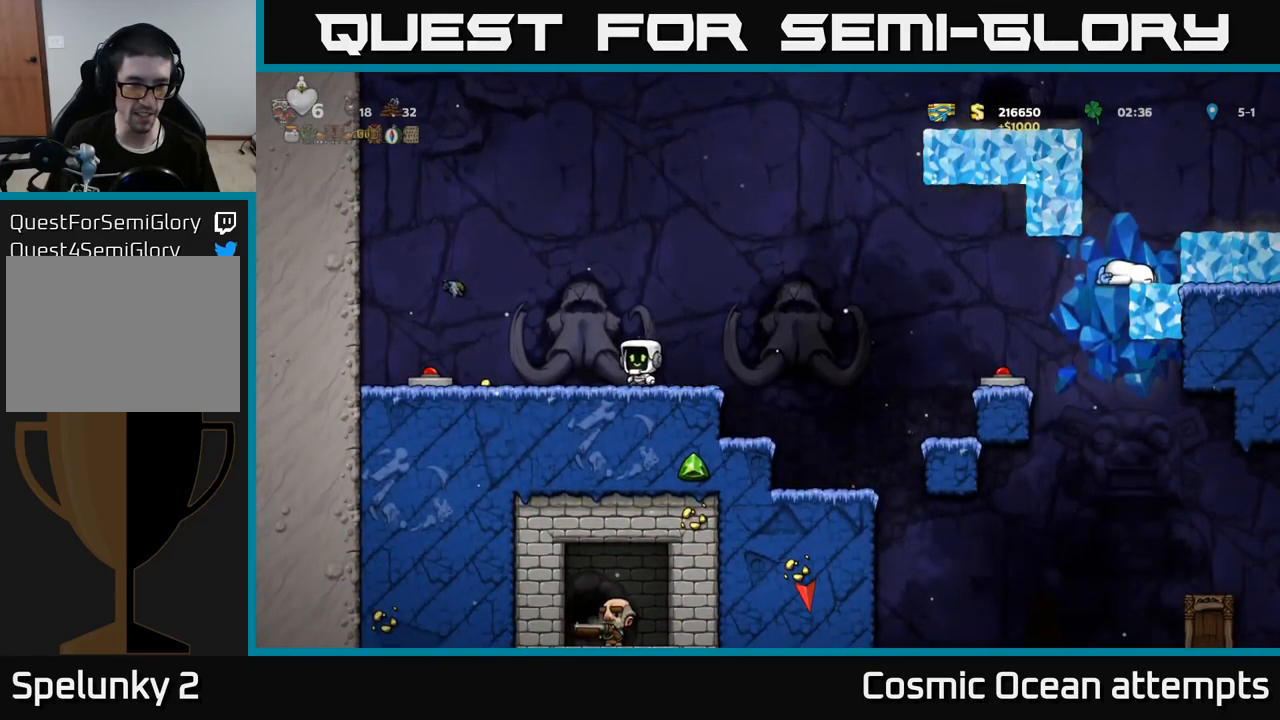
{"buttons": ["X", "DPAD_DOWN", "DPAD_LEFT"], "left_stick": "center", "right_stick": "center", "events": [[367, "DPAD_DOWN", "down"], [483, "X", "down"]]}
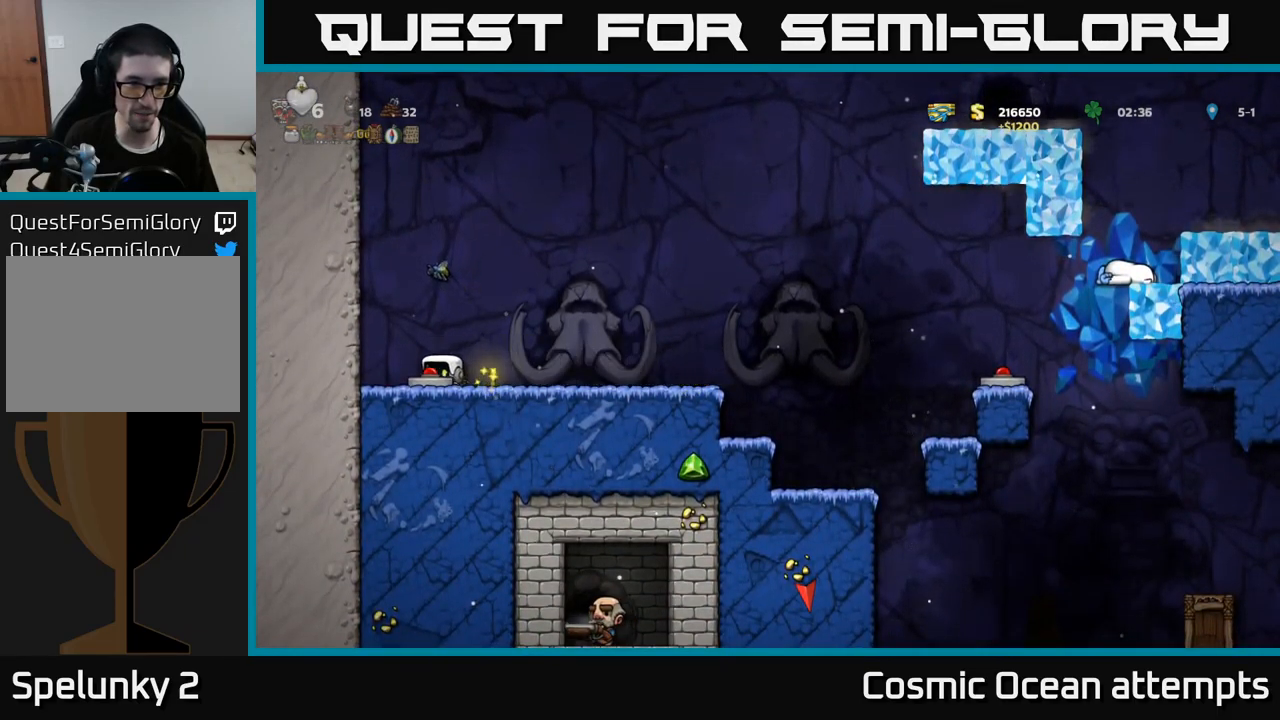
{"buttons": ["A"], "left_stick": "center", "right_stick": "center", "events": [[17, "DPAD_LEFT", "up"], [83, "X", "up"], [100, "DPAD_DOWN", "up"], [267, "DPAD_RIGHT", "down"], [333, "DPAD_RIGHT", "up"], [417, "A", "down"]]}
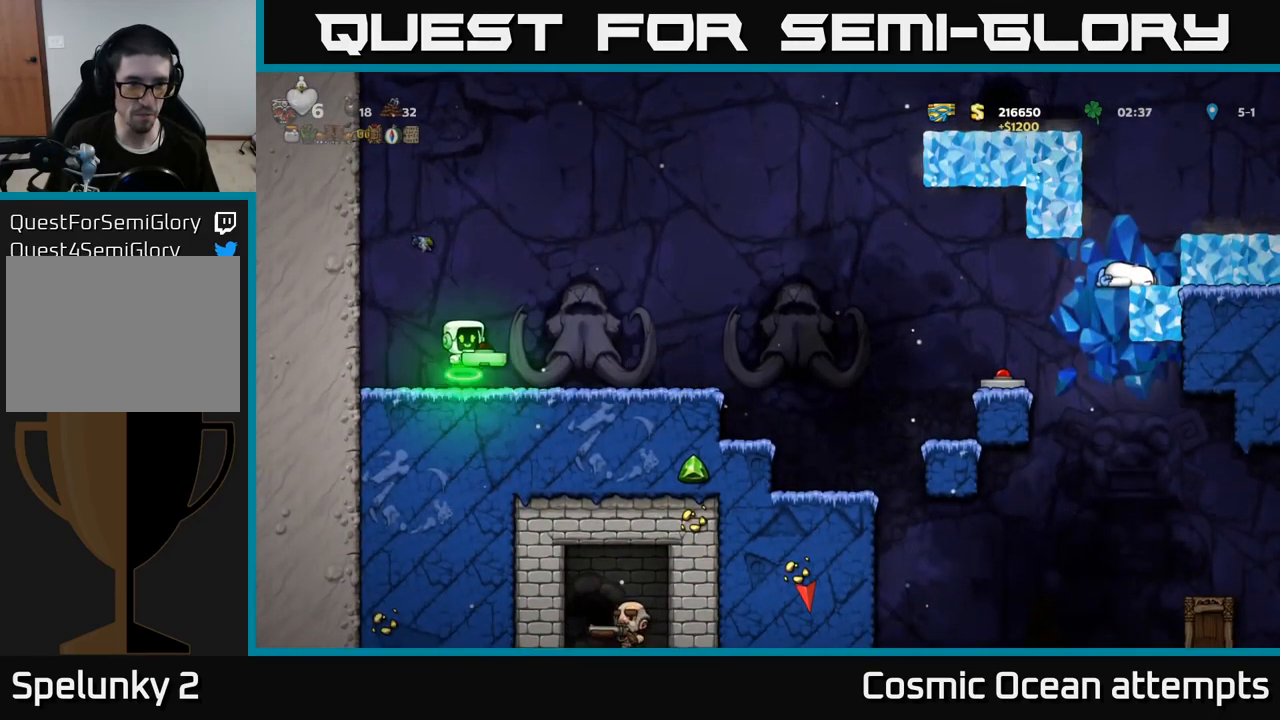
{"buttons": ["DPAD_LEFT"], "left_stick": "center", "right_stick": "center", "events": [[33, "A", "up"], [133, "X", "down"], [233, "X", "up"], [433, "DPAD_LEFT", "down"]]}
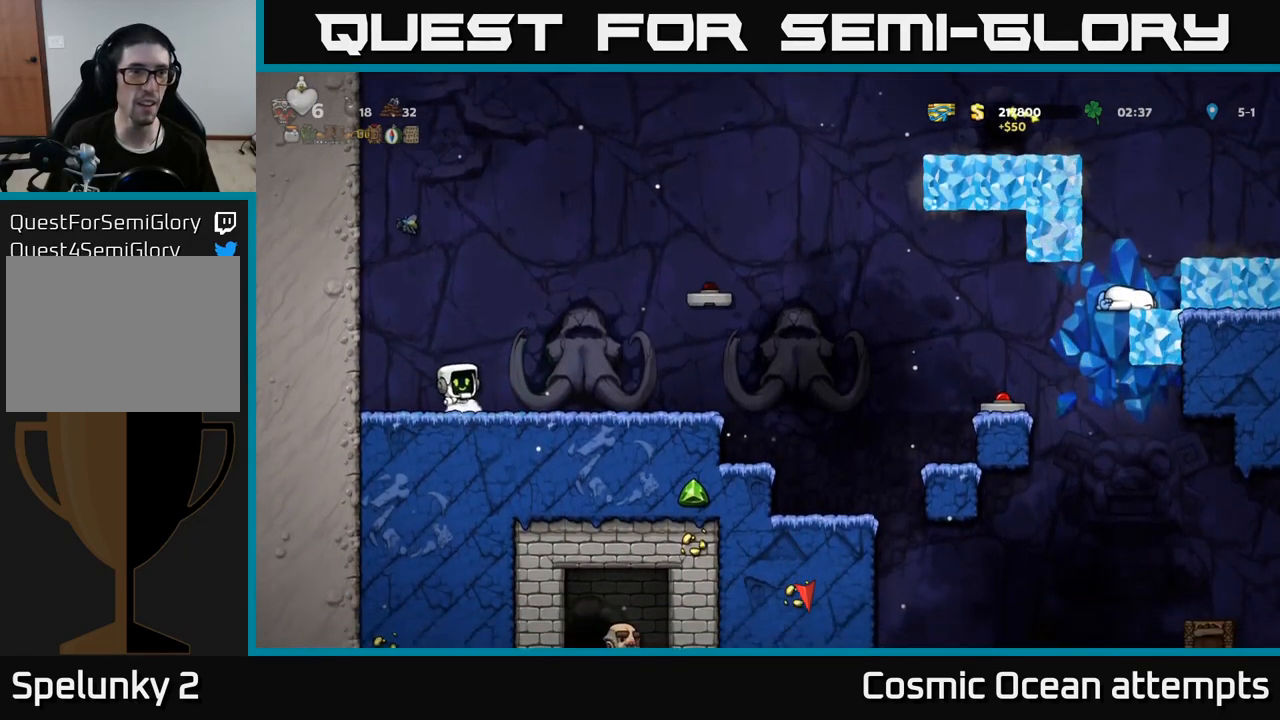
{"buttons": ["DPAD_LEFT"], "left_stick": "center", "right_stick": "center", "events": [[33, "A", "down"], [217, "A", "up"], [333, "A", "down"], [450, "A", "up"]]}
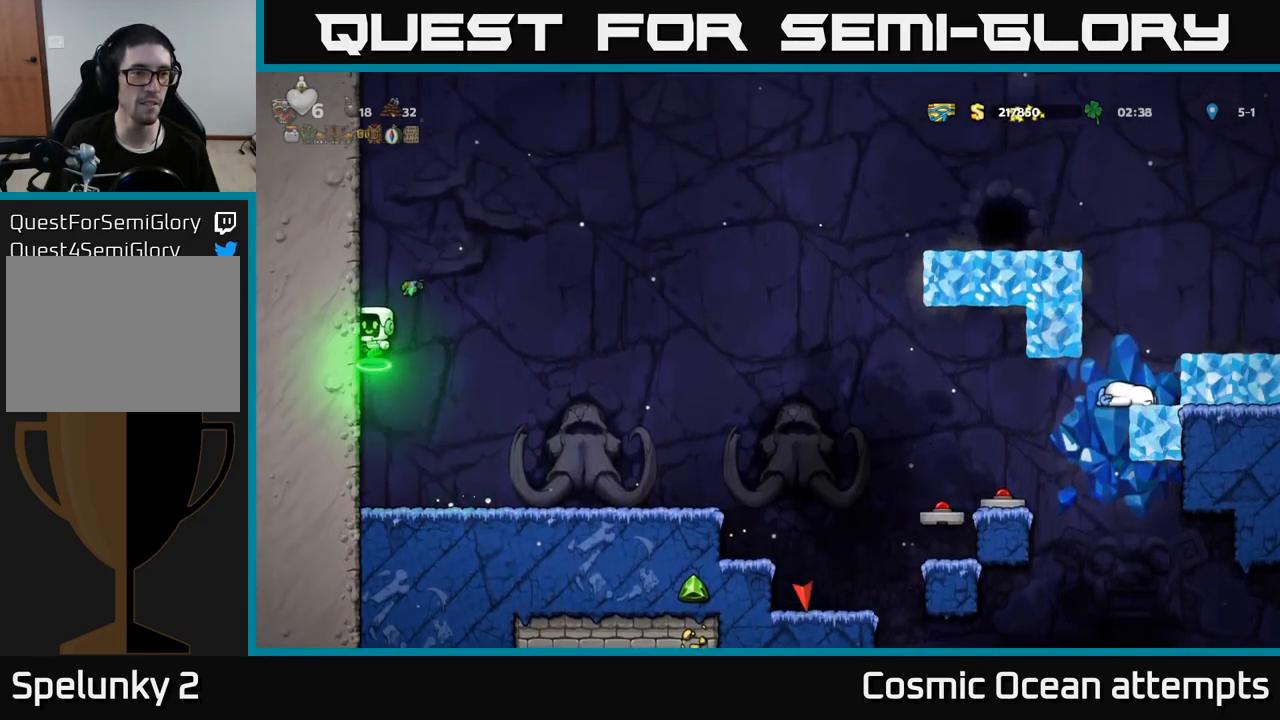
{"buttons": ["DPAD_LEFT"], "left_stick": "center", "right_stick": "center", "events": [[250, "A", "down"], [283, "DPAD_LEFT", "up"], [283, "X", "down"], [300, "DPAD_RIGHT", "down"], [333, "A", "up"], [350, "X", "up"], [433, "DPAD_RIGHT", "up"], [467, "DPAD_LEFT", "down"]]}
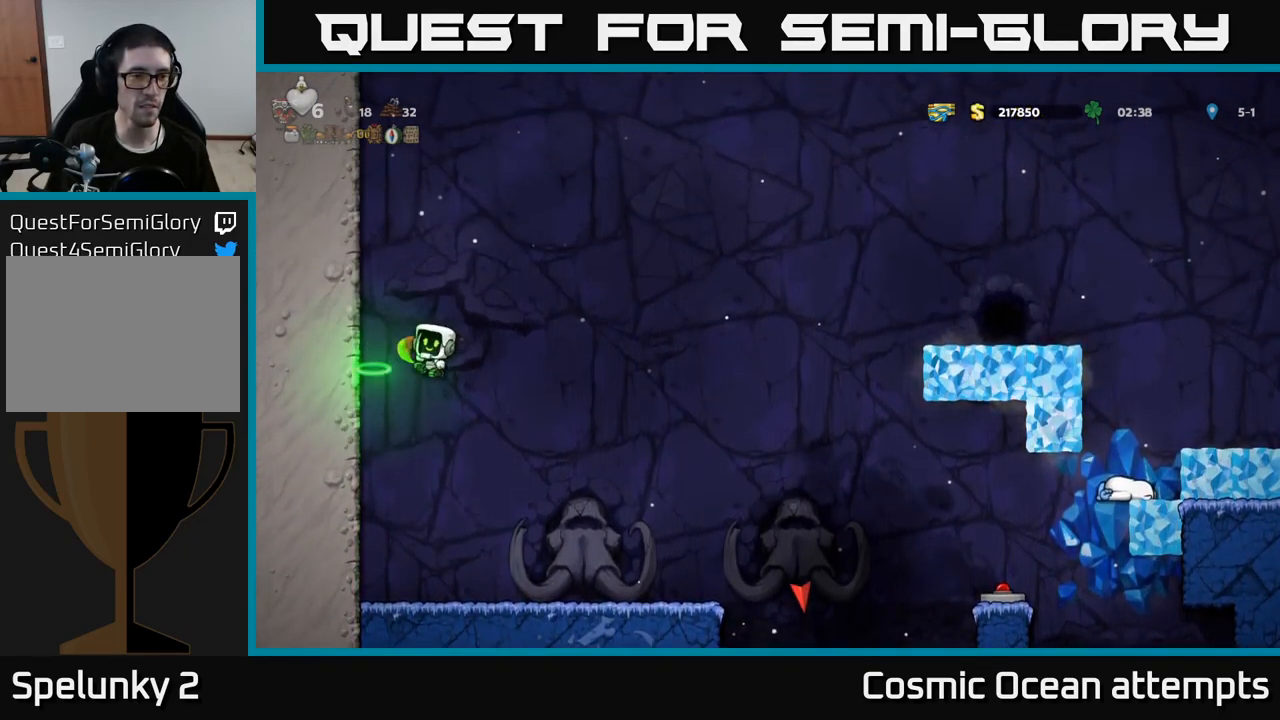
{"buttons": ["DPAD_LEFT"], "left_stick": "center", "right_stick": "center", "events": []}
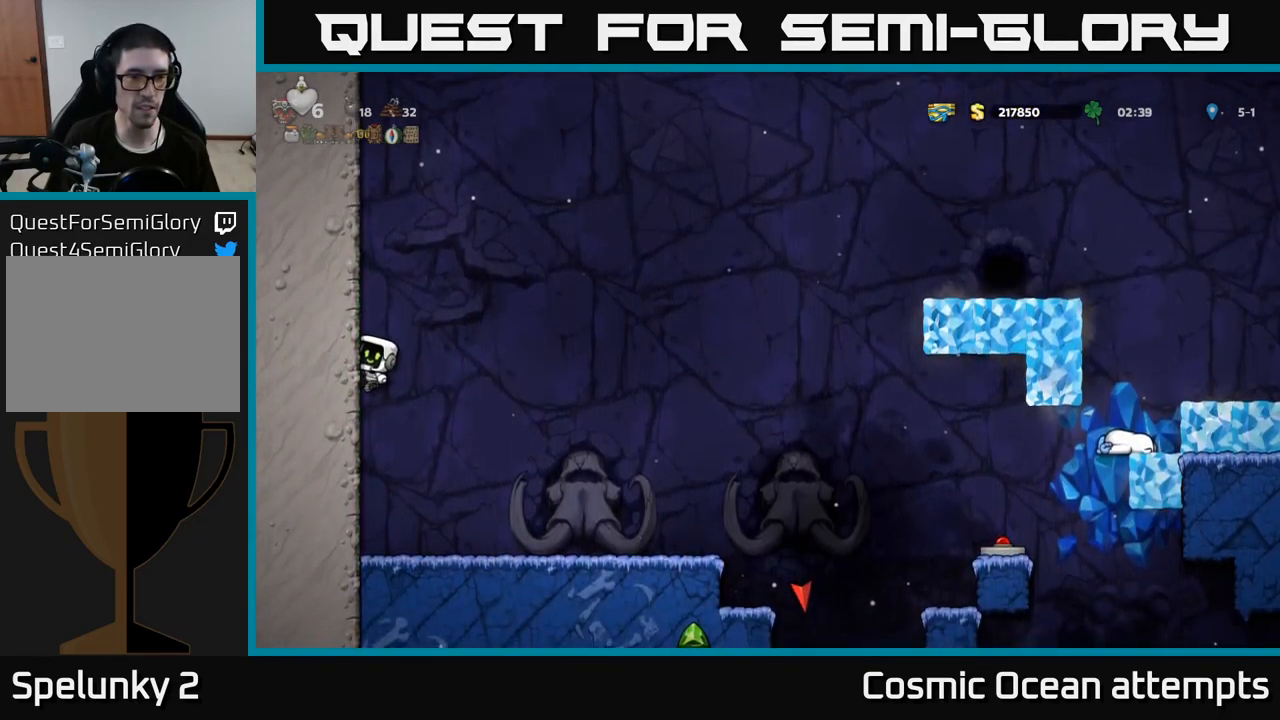
{"buttons": ["DPAD_DOWN", "DPAD_LEFT"], "left_stick": "center", "right_stick": "center", "events": [[17, "DPAD_DOWN", "down"], [67, "A", "down"], [67, "DPAD_LEFT", "up"], [150, "A", "up"], [150, "DPAD_DOWN", "up"], [434, "DPAD_LEFT", "down"], [467, "DPAD_DOWN", "down"]]}
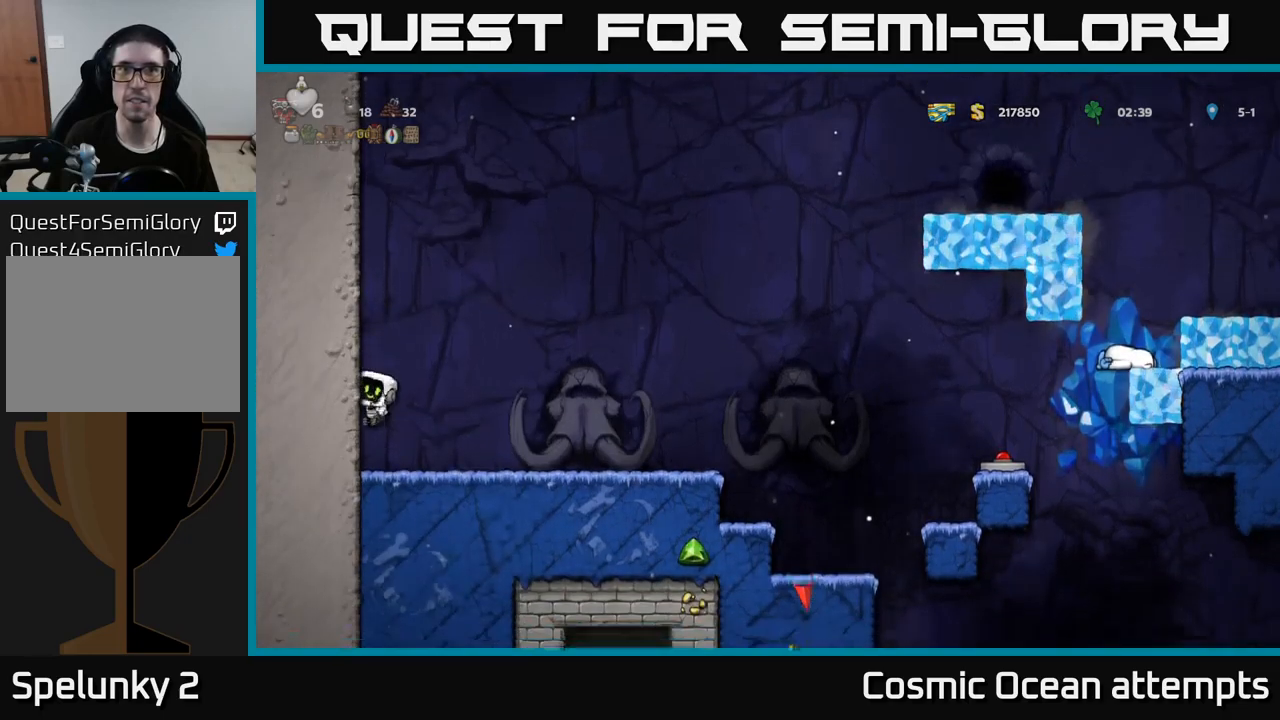
{"buttons": ["DPAD_RIGHT"], "left_stick": "center", "right_stick": "center", "events": [[17, "A", "down"], [34, "DPAD_LEFT", "up"], [134, "A", "up"], [150, "DPAD_DOWN", "up"], [300, "DPAD_RIGHT", "down"]]}
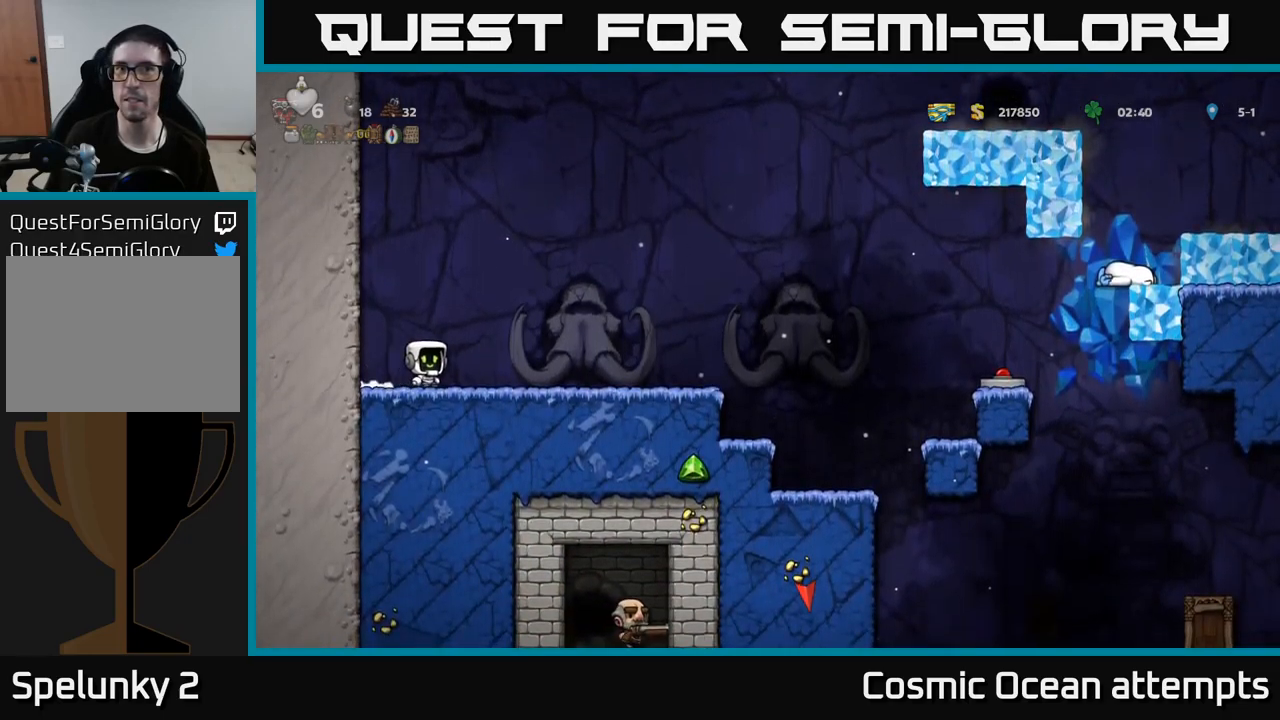
{"buttons": ["DPAD_RIGHT"], "left_stick": "center", "right_stick": "center", "events": []}
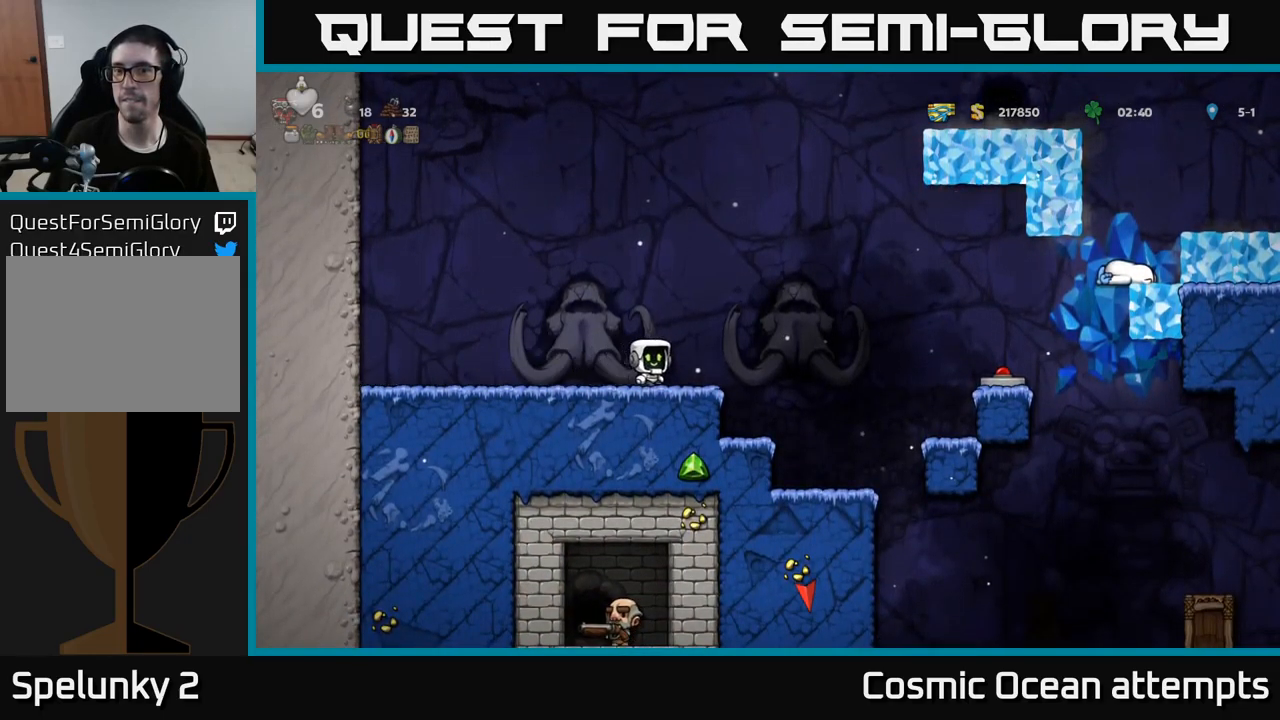
{"buttons": [], "left_stick": "center", "right_stick": "center", "events": [[117, "DPAD_RIGHT", "up"]]}
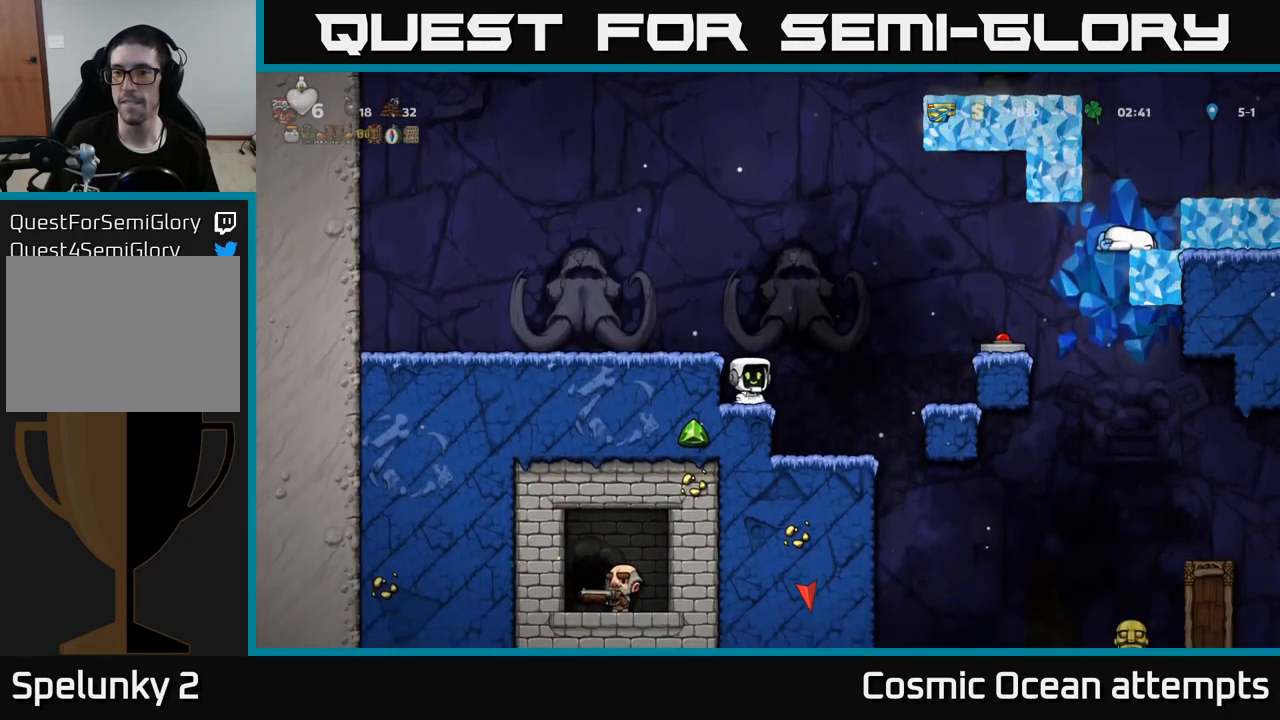
{"buttons": ["DPAD_RIGHT"], "left_stick": "center", "right_stick": "center", "events": [[134, "DPAD_RIGHT", "down"], [150, "A", "down"], [484, "A", "up"]]}
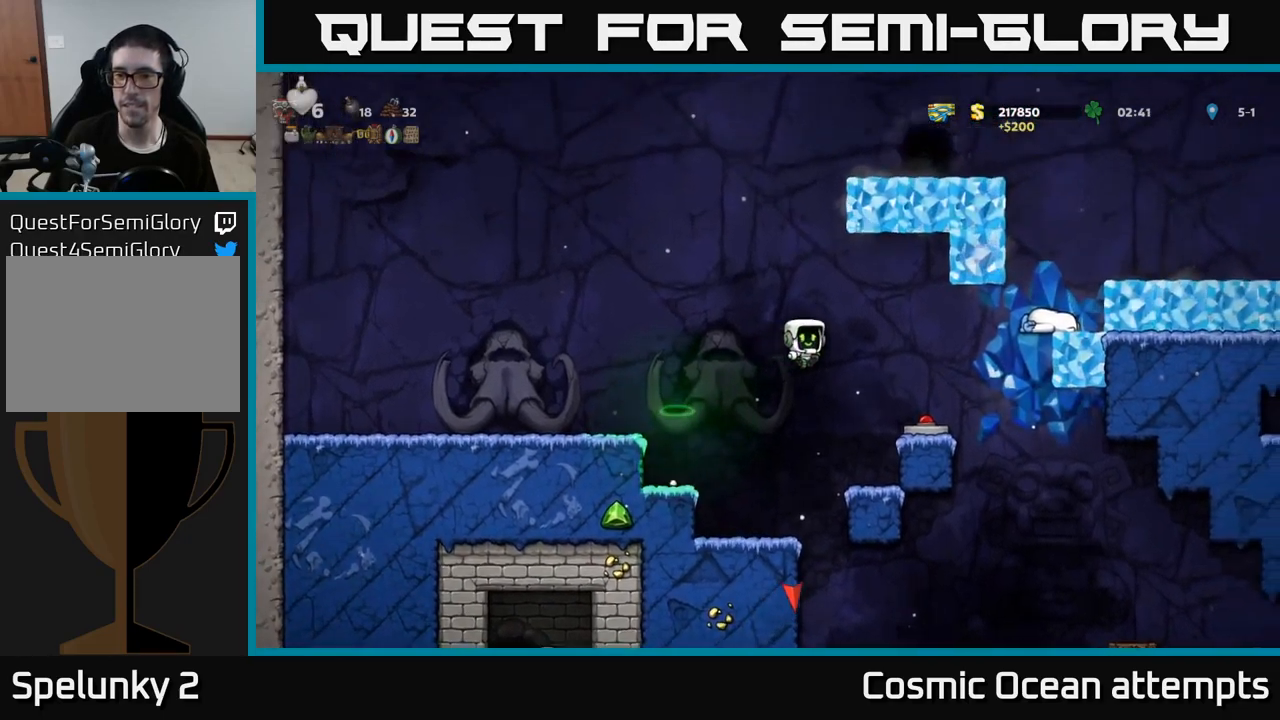
{"buttons": ["X", "DPAD_DOWN"], "left_stick": "center", "right_stick": "center", "events": [[134, "DPAD_RIGHT", "up"], [334, "DPAD_DOWN", "down"], [434, "X", "down"]]}
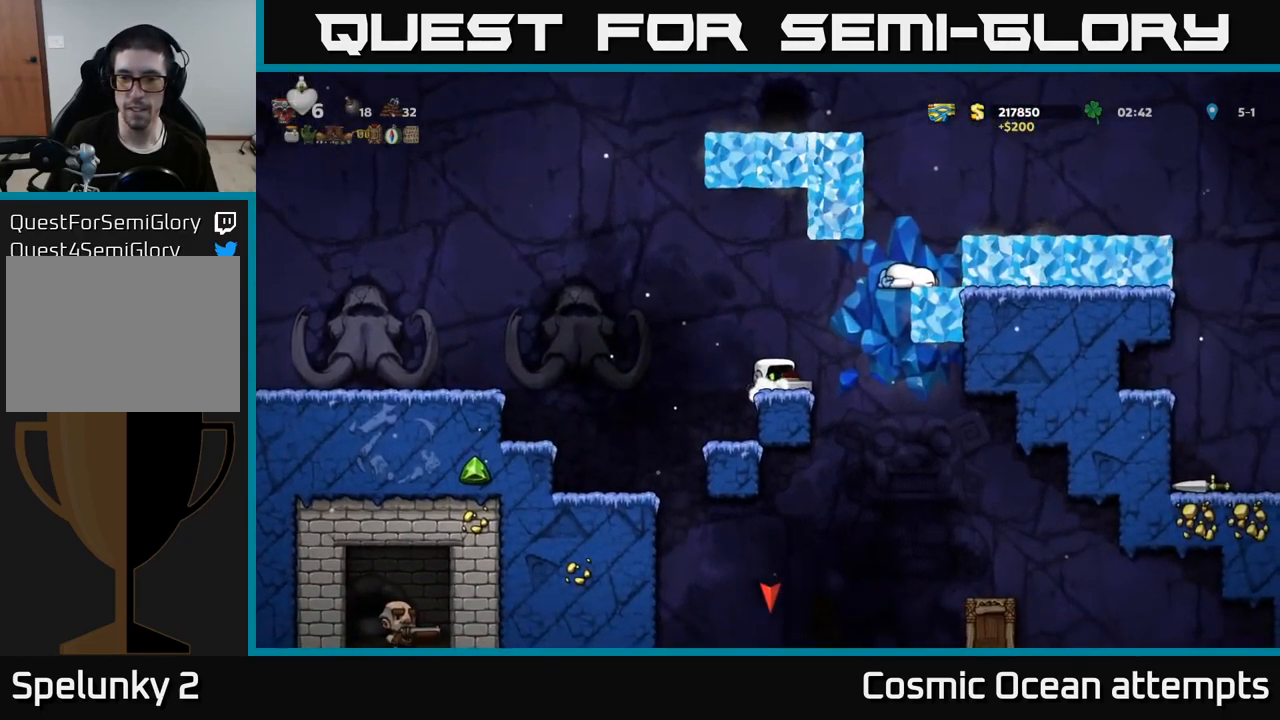
{"buttons": [], "left_stick": "center", "right_stick": "center", "events": [[50, "X", "up"], [84, "DPAD_DOWN", "up"]]}
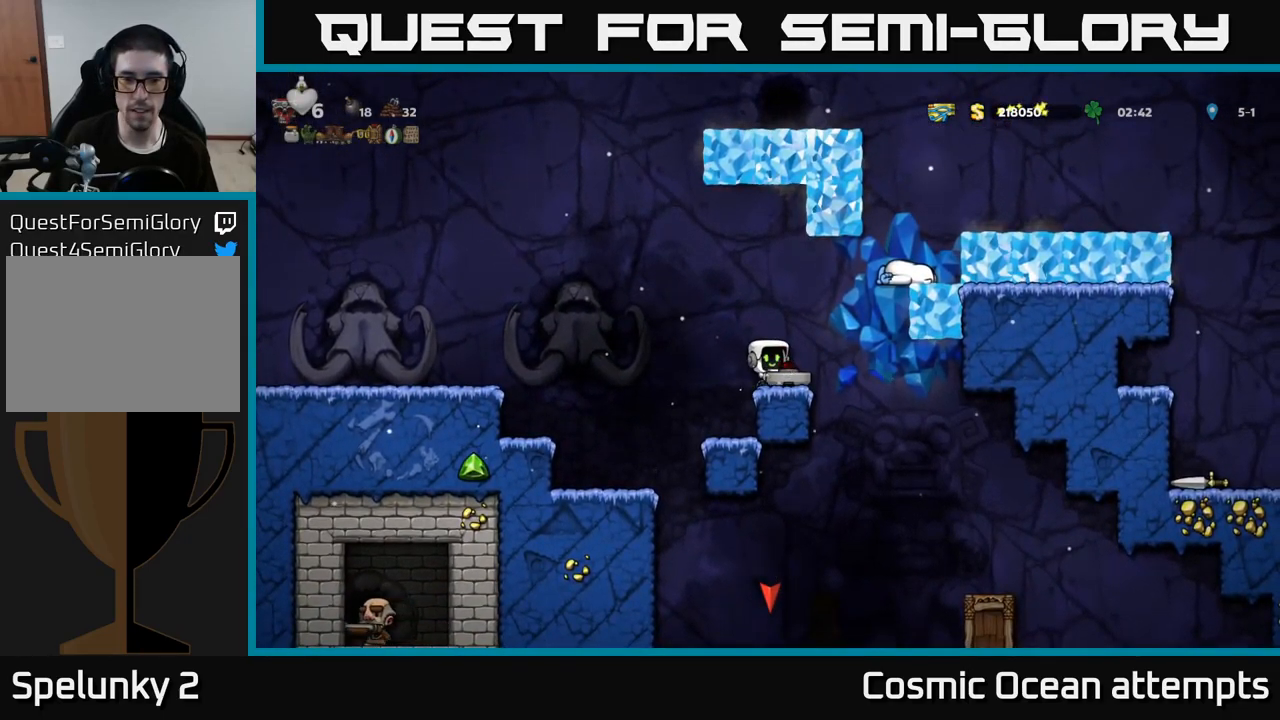
{"buttons": ["DPAD_DOWN"], "left_stick": "center", "right_stick": "center", "events": [[367, "A", "down"], [434, "DPAD_DOWN", "down"], [450, "A", "up"]]}
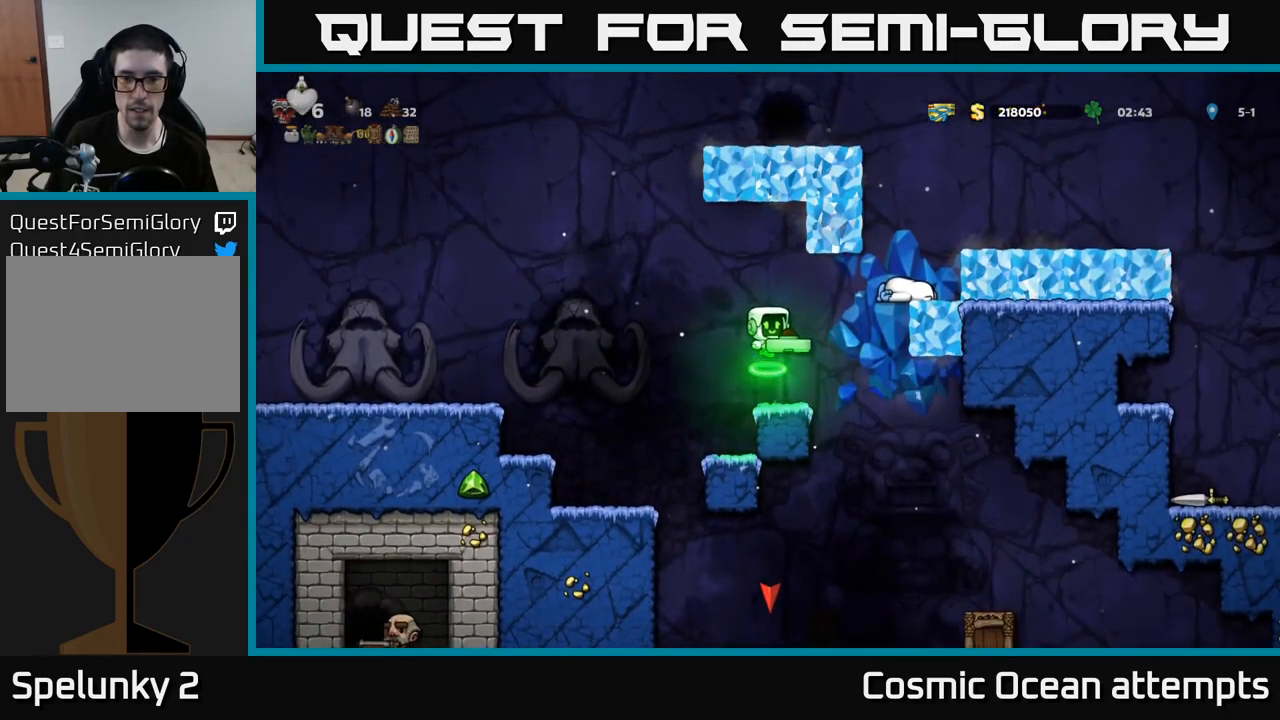
{"buttons": [], "left_stick": "center", "right_stick": "center", "events": [[67, "X", "down"], [134, "X", "up"], [284, "DPAD_DOWN", "up"]]}
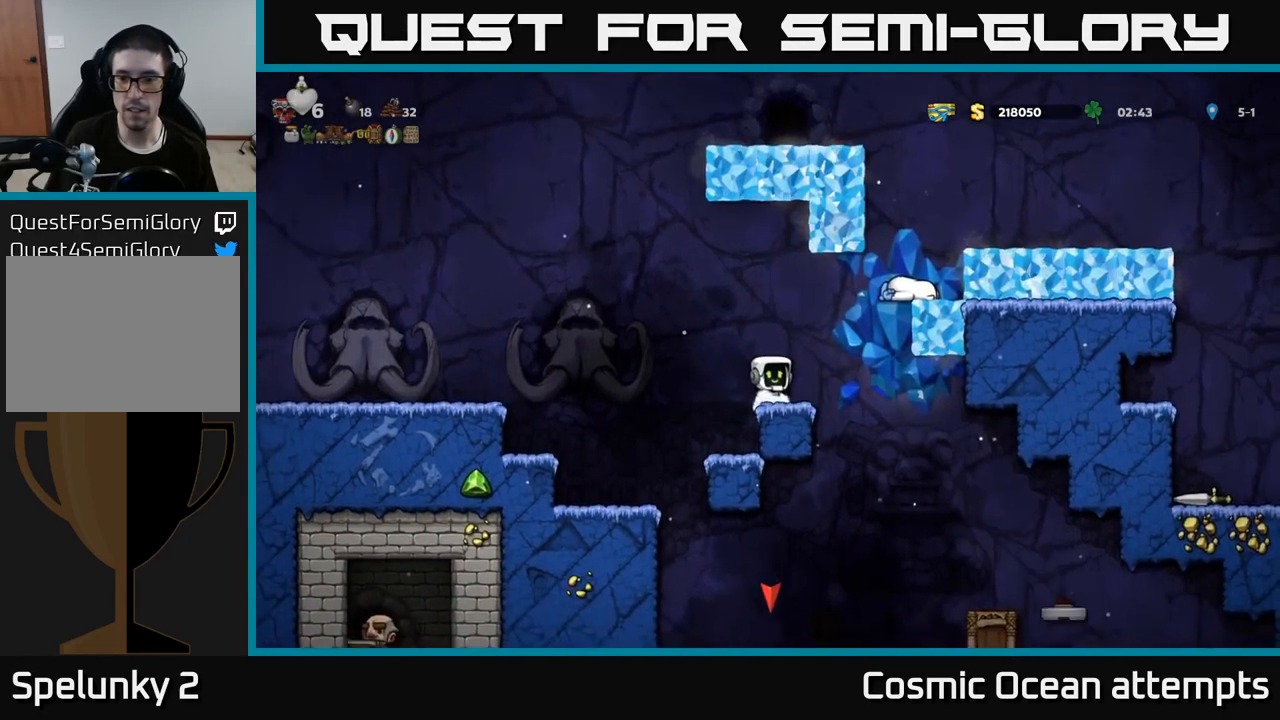
{"buttons": [], "left_stick": "center", "right_stick": "center", "events": []}
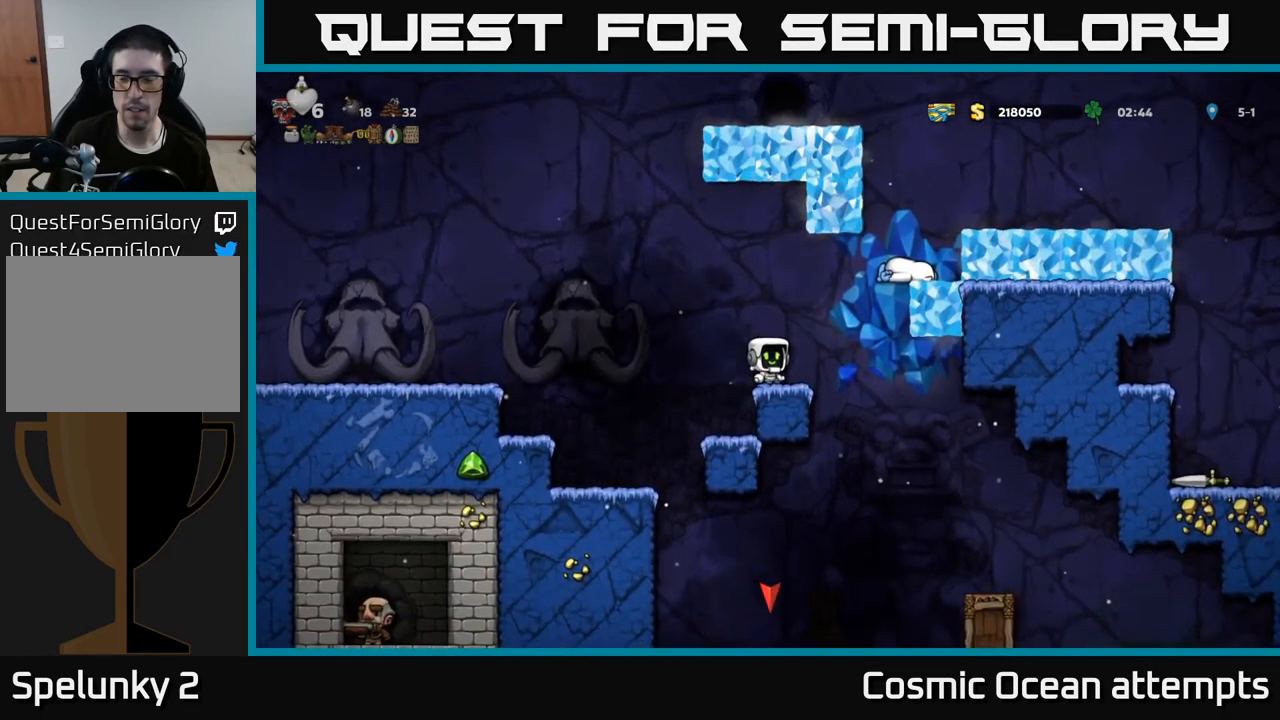
{"buttons": ["A", "DPAD_RIGHT"], "left_stick": "center", "right_stick": "center", "events": [[67, "DPAD_RIGHT", "down"], [167, "A", "down"]]}
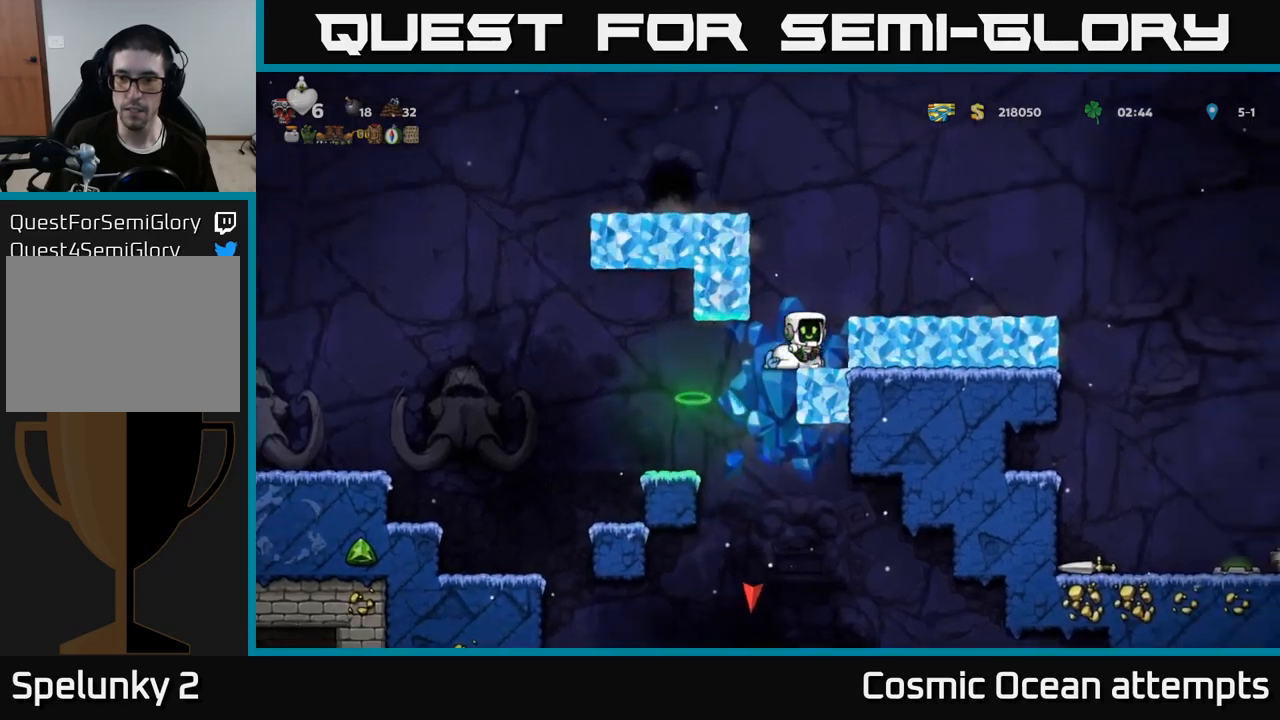
{"buttons": ["DPAD_RIGHT"], "left_stick": "center", "right_stick": "center", "events": [[83, "A", "up"], [283, "A", "down"], [400, "A", "up"]]}
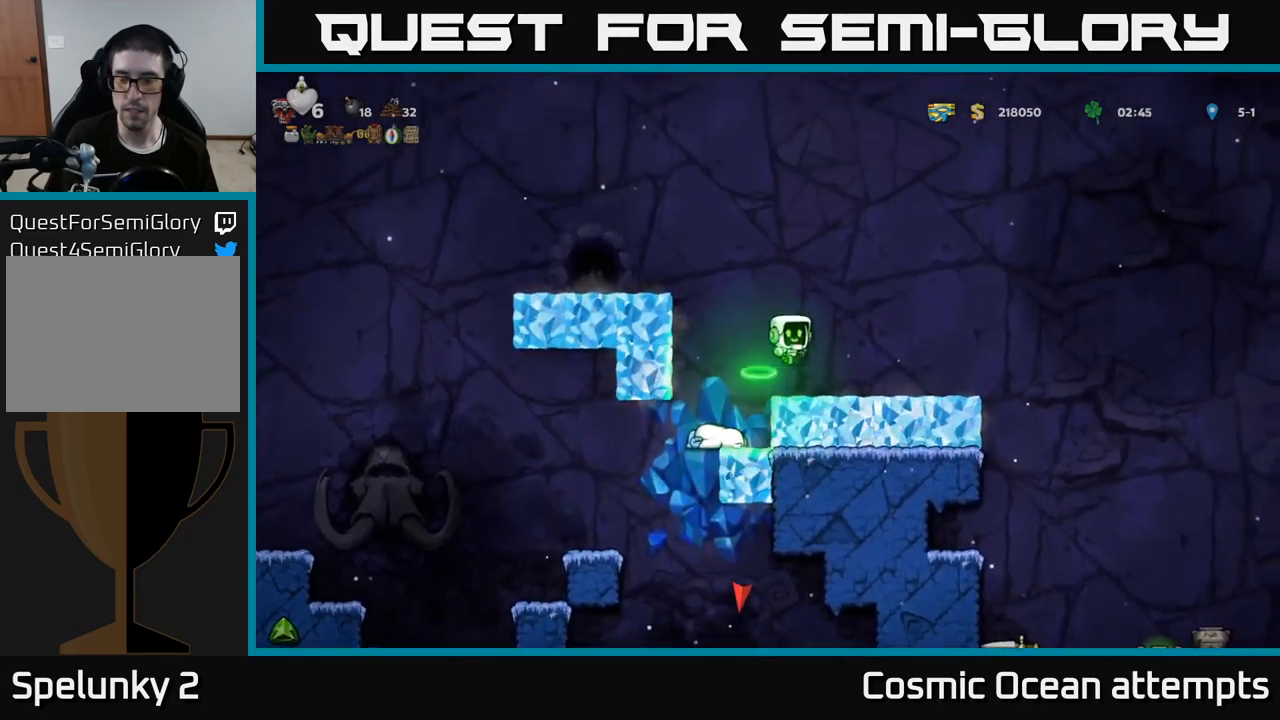
{"buttons": ["DPAD_RIGHT"], "left_stick": "center", "right_stick": "center", "events": []}
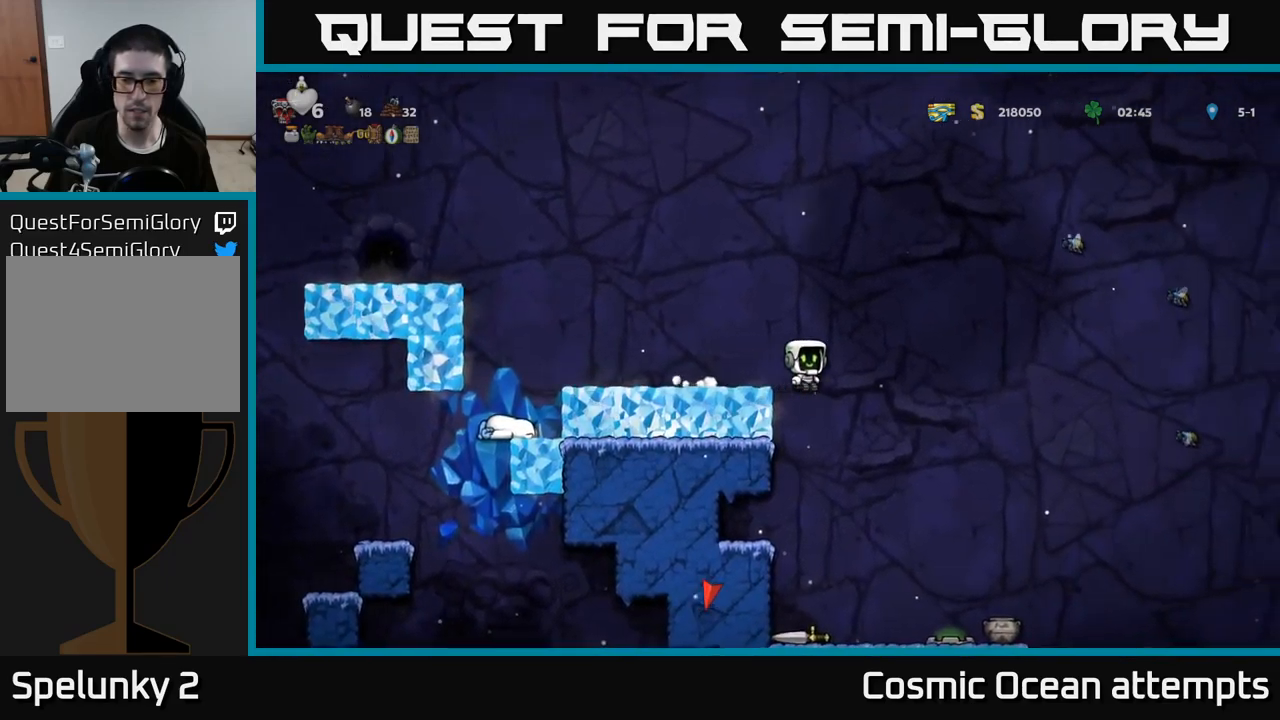
{"buttons": ["DPAD_DOWN"], "left_stick": "center", "right_stick": "center", "events": [[33, "DPAD_RIGHT", "up"], [350, "DPAD_LEFT", "down"], [450, "DPAD_LEFT", "up"], [467, "DPAD_DOWN", "down"]]}
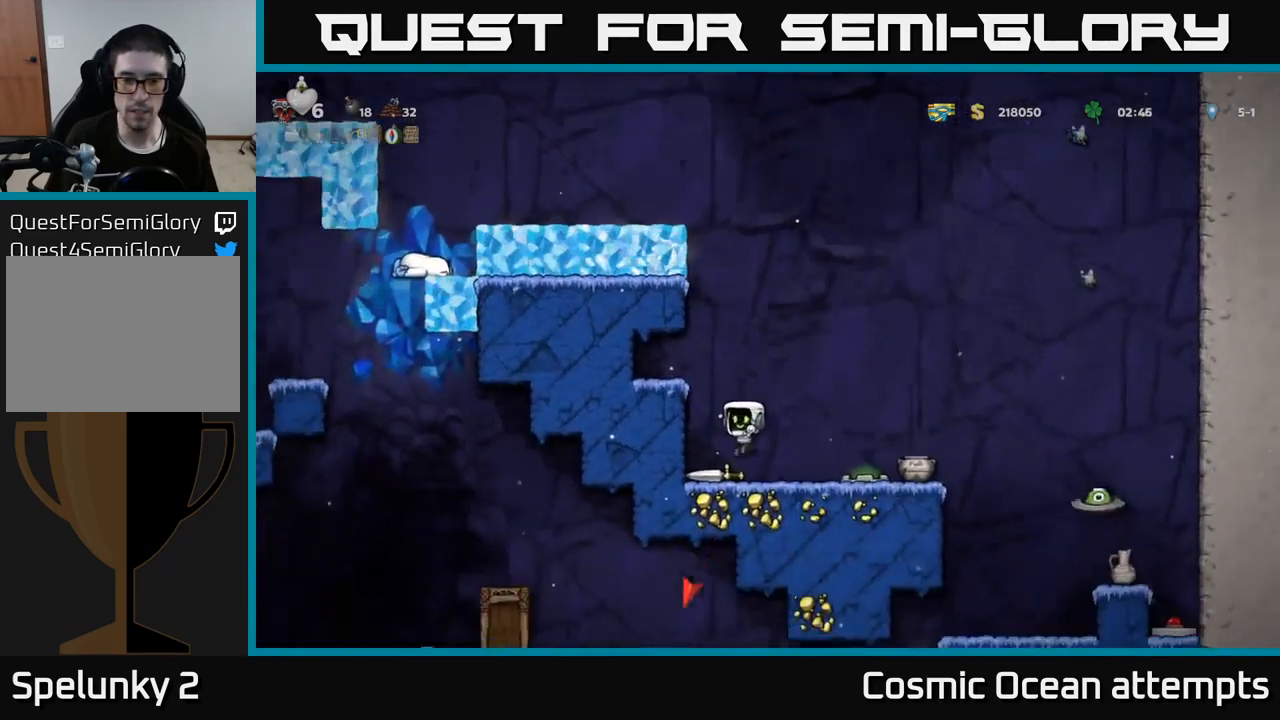
{"buttons": ["DPAD_DOWN"], "left_stick": "center", "right_stick": "center", "events": [[100, "X", "down"], [217, "X", "up"], [300, "DPAD_DOWN", "up"], [467, "DPAD_DOWN", "down"]]}
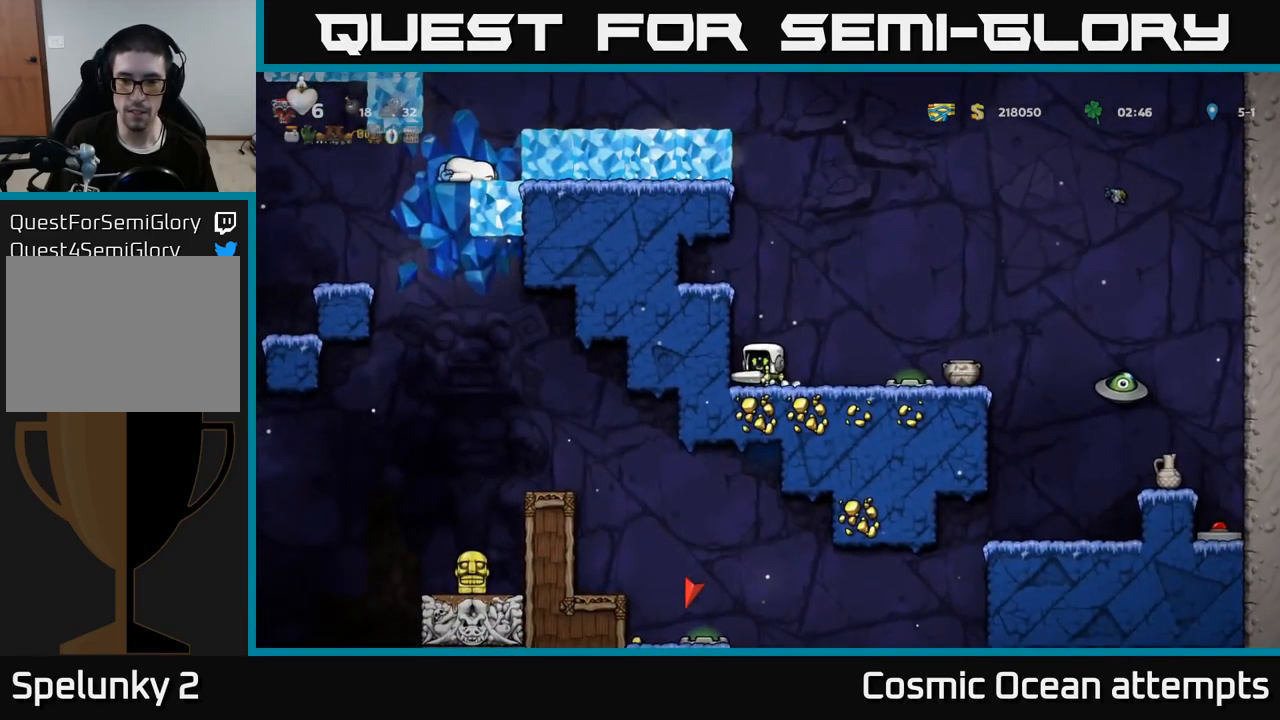
{"buttons": ["DPAD_DOWN"], "left_stick": "center", "right_stick": "center", "events": []}
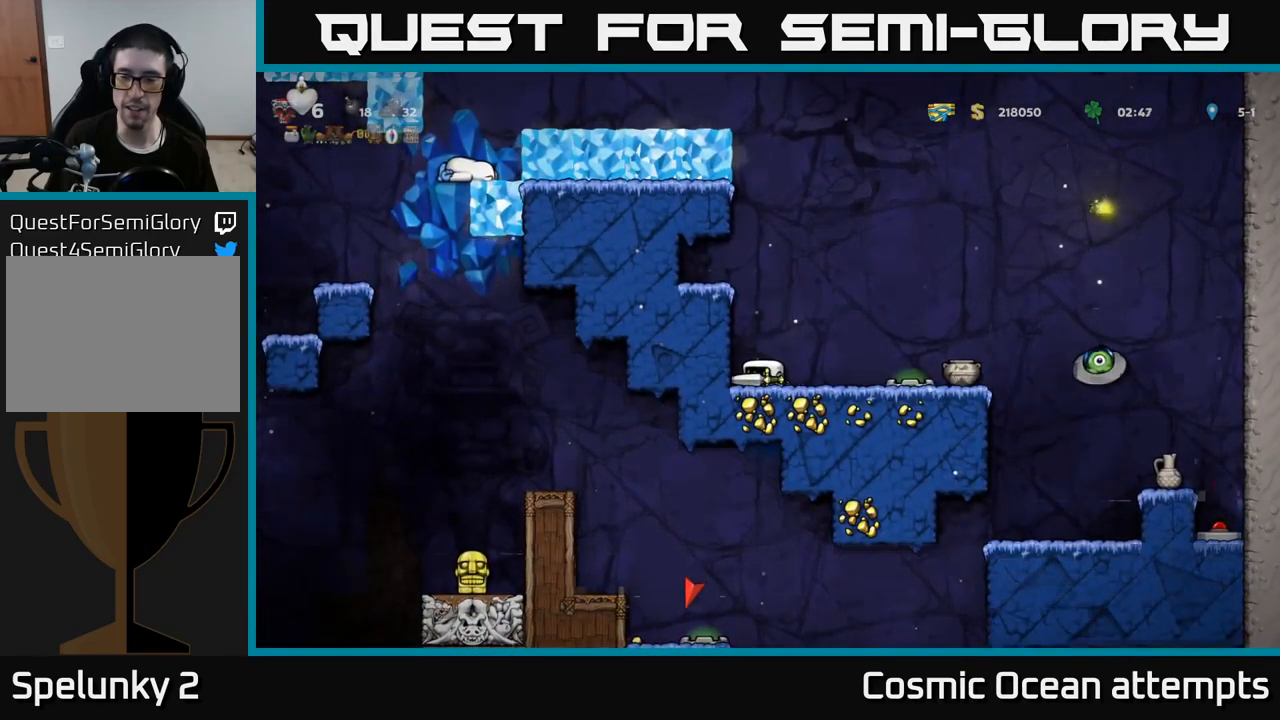
{"buttons": [], "left_stick": "center", "right_stick": "center", "events": [[450, "DPAD_DOWN", "up"]]}
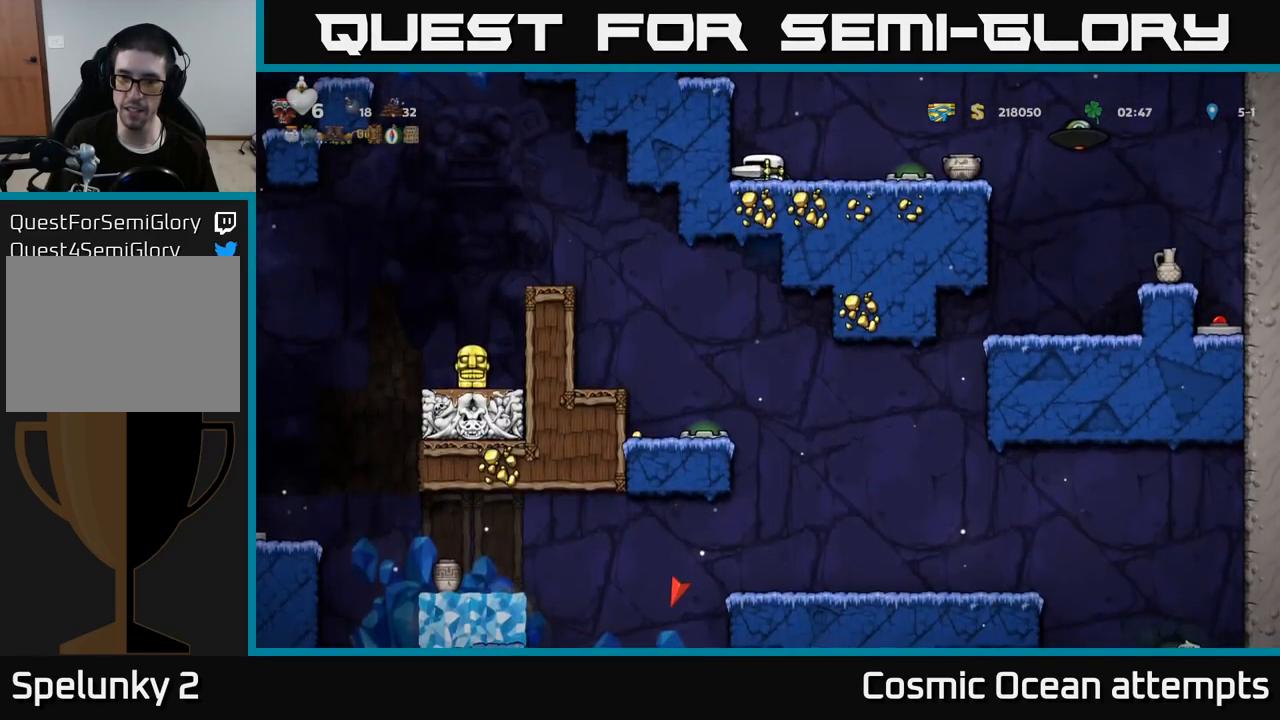
{"buttons": [], "left_stick": "center", "right_stick": "center", "events": []}
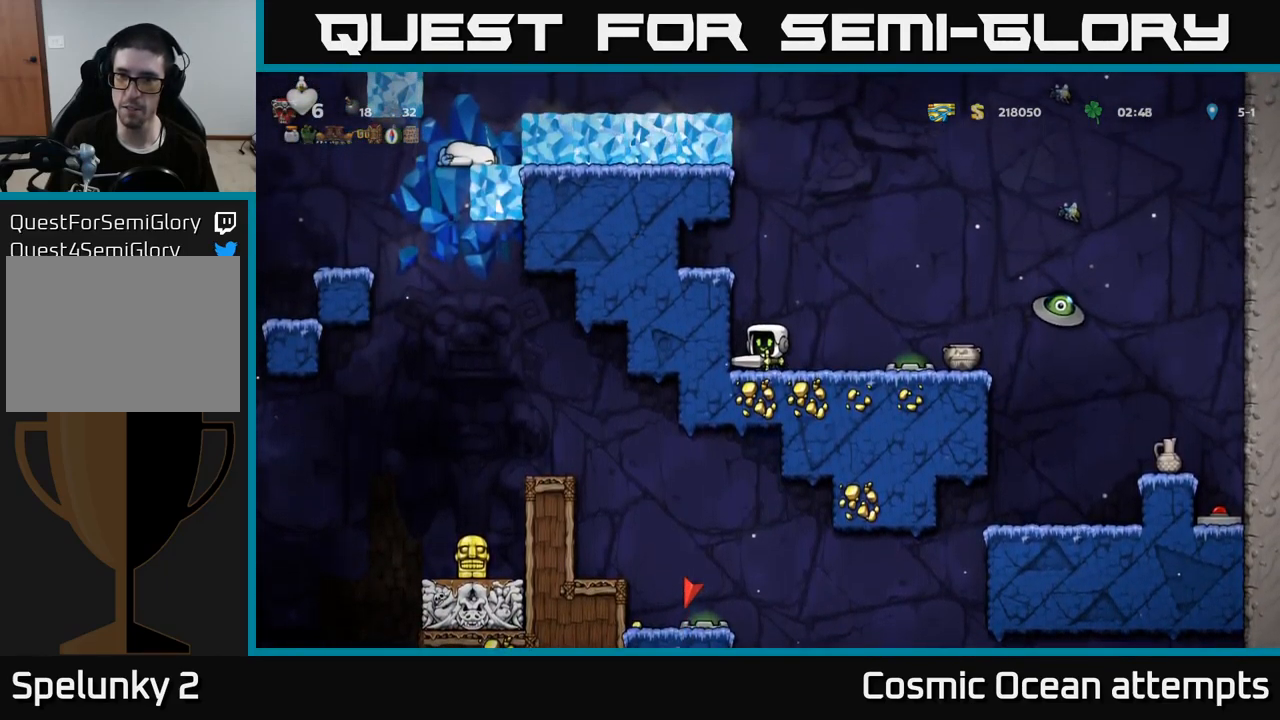
{"buttons": ["DPAD_RIGHT"], "left_stick": "center", "right_stick": "center", "events": [[67, "DPAD_RIGHT", "down"], [167, "A", "down"], [350, "X", "down"], [367, "A", "up"], [417, "X", "up"]]}
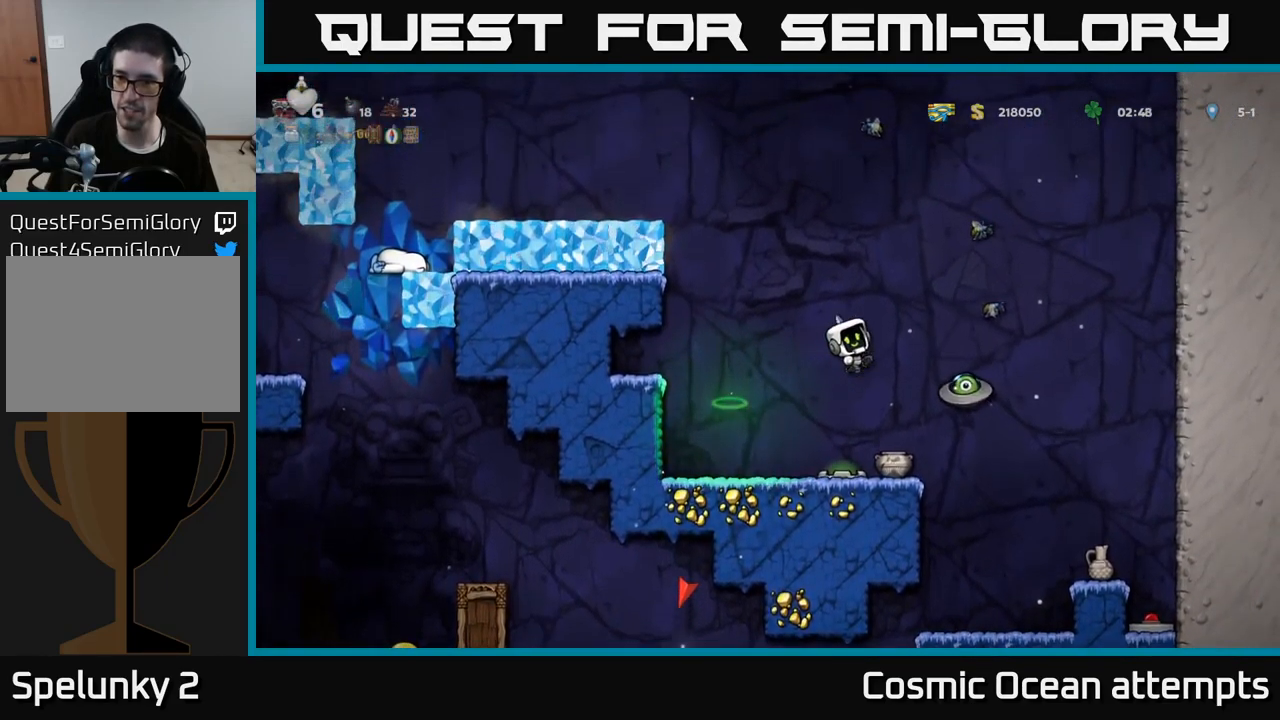
{"buttons": ["A", "DPAD_LEFT"], "left_stick": "center", "right_stick": "center", "events": [[50, "DPAD_RIGHT", "up"], [83, "DPAD_LEFT", "down"], [467, "A", "down"]]}
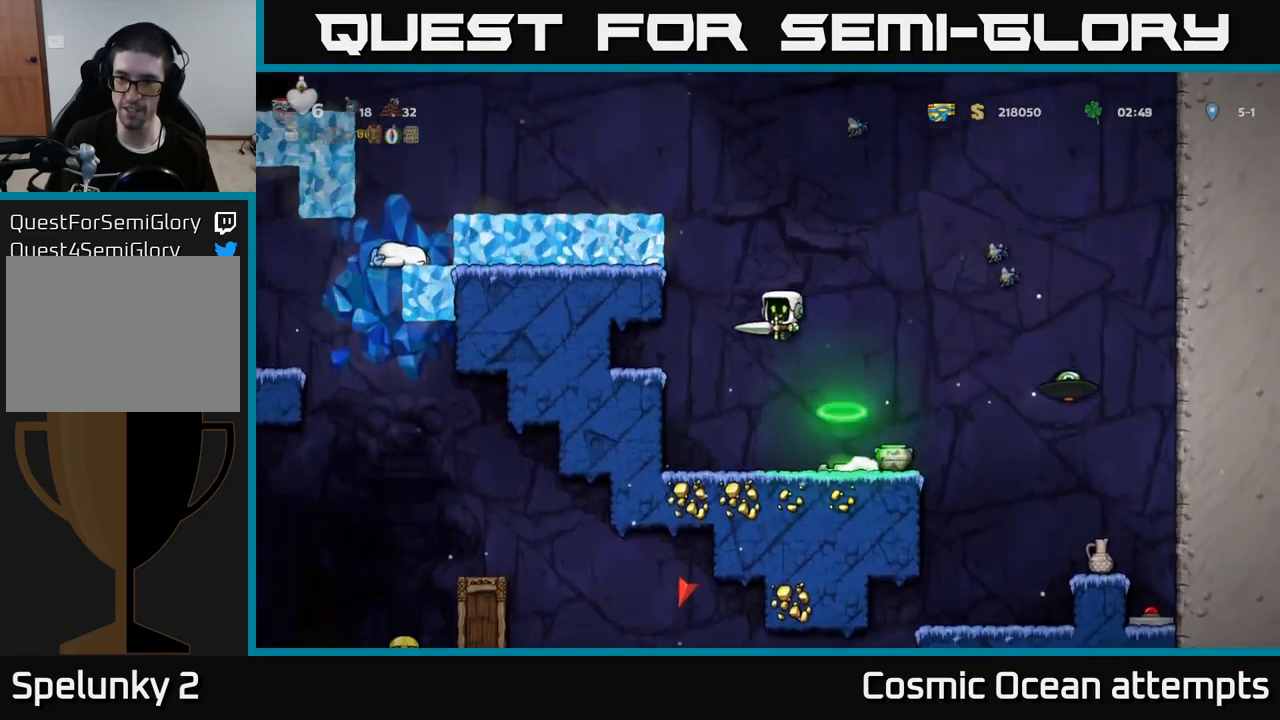
{"buttons": ["DPAD_LEFT"], "left_stick": "center", "right_stick": "center", "events": [[133, "A", "up"], [183, "DPAD_LEFT", "up"], [250, "DPAD_RIGHT", "down"], [383, "DPAD_RIGHT", "up"], [449, "DPAD_LEFT", "down"]]}
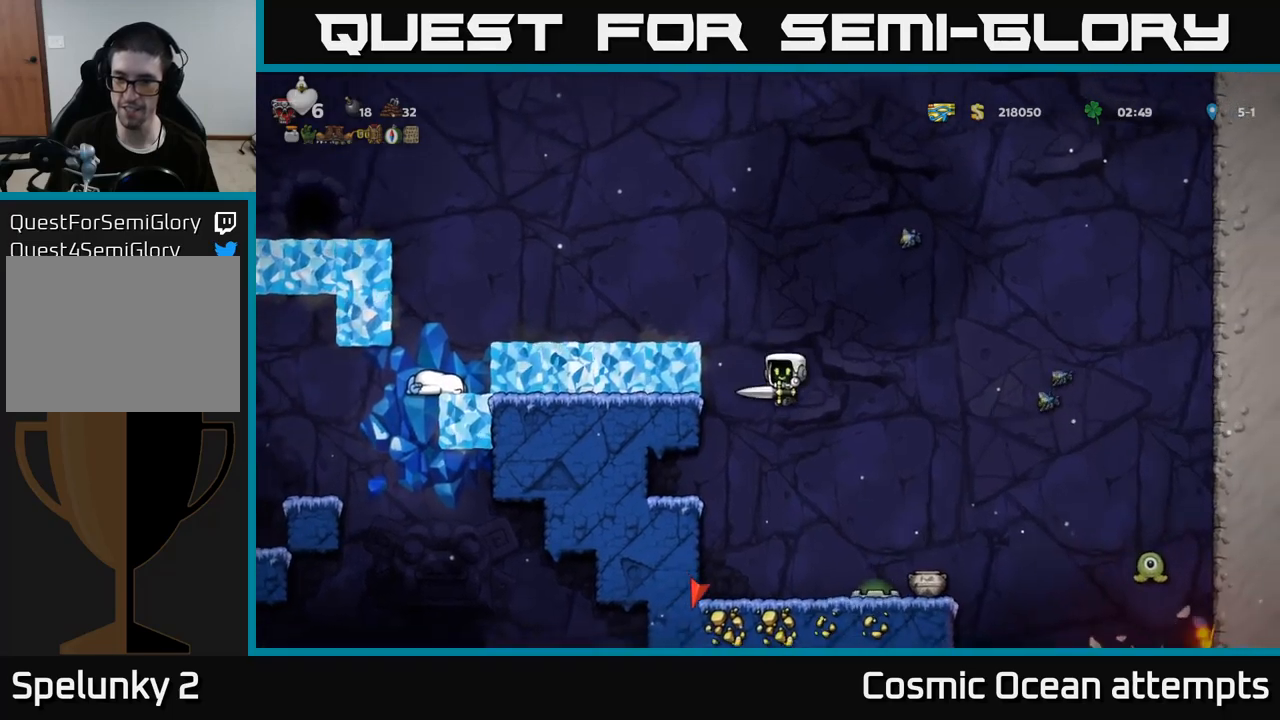
{"buttons": ["DPAD_RIGHT"], "left_stick": "center", "right_stick": "center", "events": [[150, "DPAD_LEFT", "up"], [483, "DPAD_RIGHT", "down"]]}
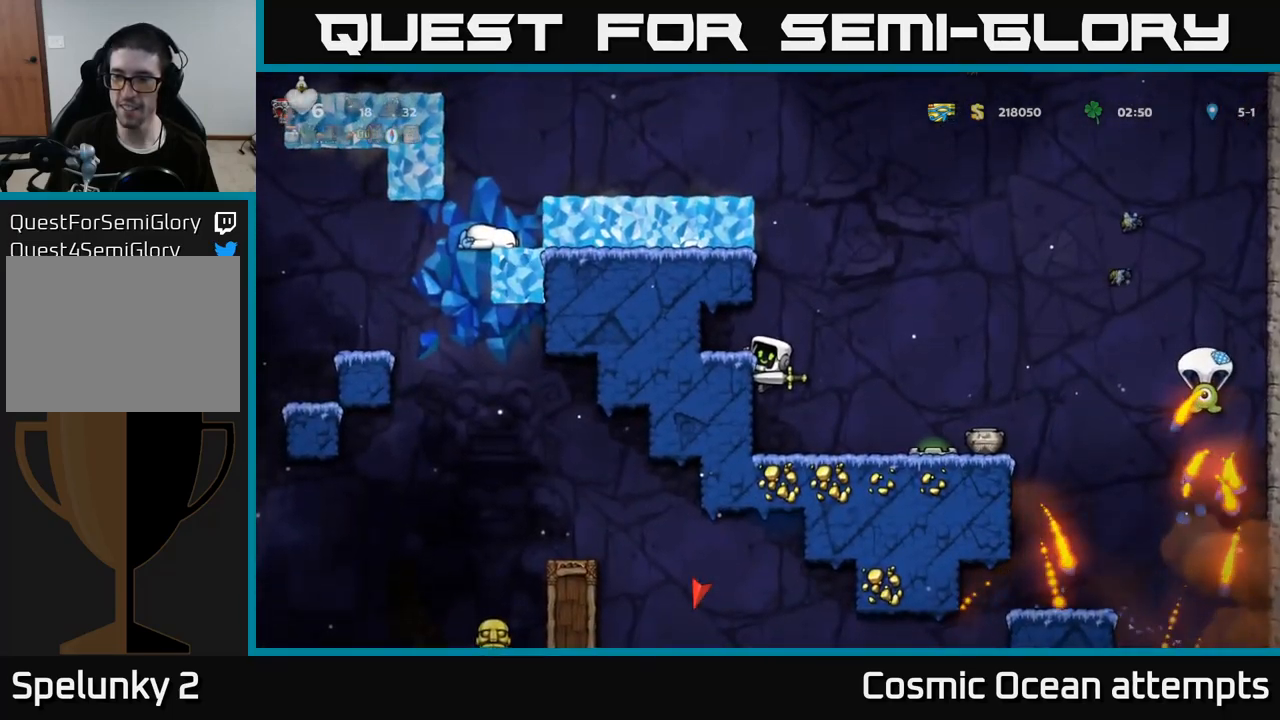
{"buttons": ["A", "DPAD_RIGHT"], "left_stick": "center", "right_stick": "center", "events": [[100, "DPAD_RIGHT", "up"], [367, "DPAD_RIGHT", "down"], [400, "A", "down"]]}